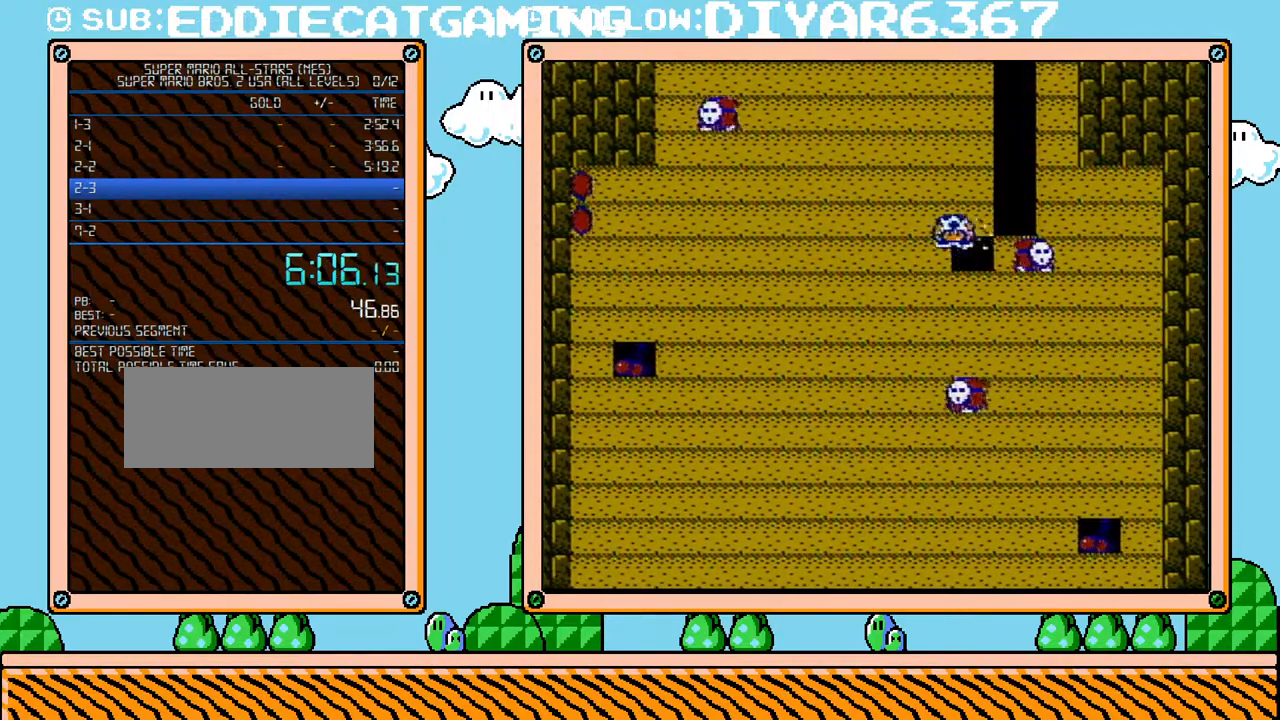
Gameplay with a controller (Nintendo layout); each line is a JSON object with the inputs held at the frame after it. "events" lists button and stick changes between this image and that frame as [ms after this image, input, new state], when the widget could be followed in between. Not read: L3 R3.
{"buttons": ["DPAD_RIGHT"], "events": [[33, "DPAD_RIGHT", "down"], [200, "DPAD_RIGHT", "up"], [217, "B", "down"], [350, "B", "up"], [417, "B", "down"], [467, "B", "up"], [467, "DPAD_RIGHT", "down"]]}
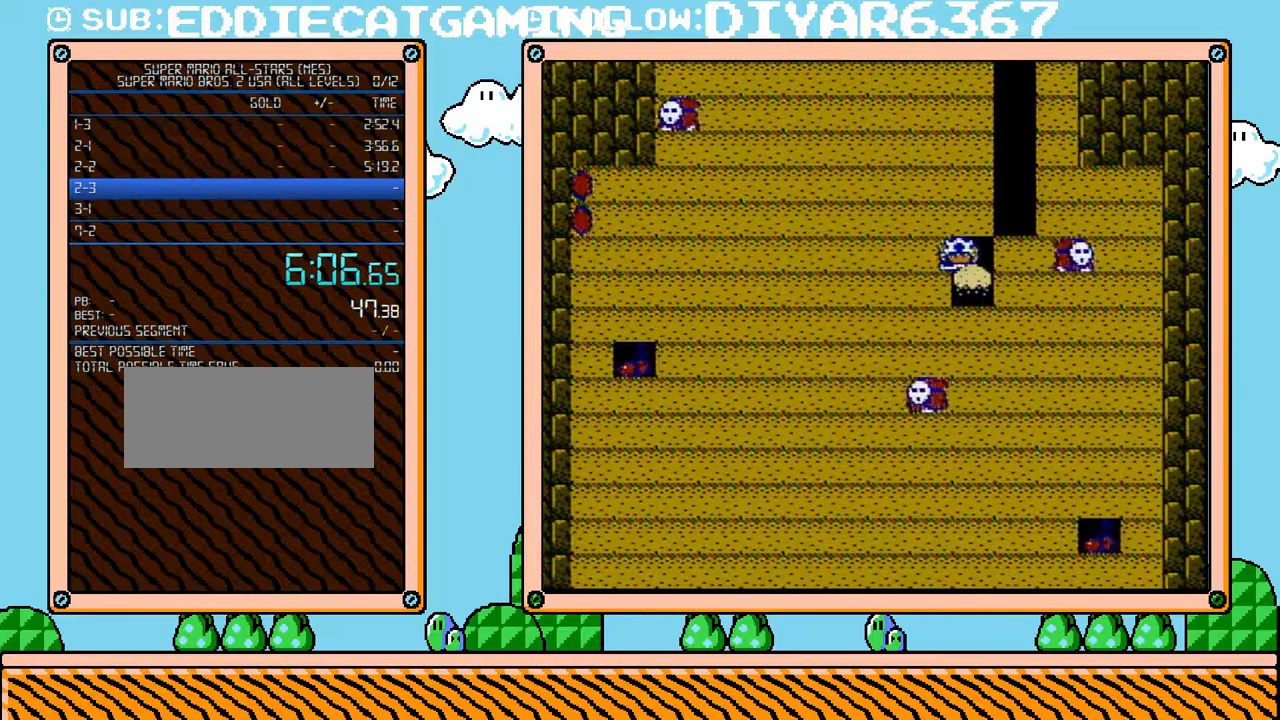
{"buttons": [], "events": [[33, "B", "down"], [33, "DPAD_RIGHT", "up"], [133, "B", "up"], [150, "B", "down"], [217, "B", "up"], [283, "DPAD_RIGHT", "down"], [317, "B", "down"], [317, "DPAD_RIGHT", "up"], [383, "B", "up"], [433, "B", "down"], [500, "B", "up"]]}
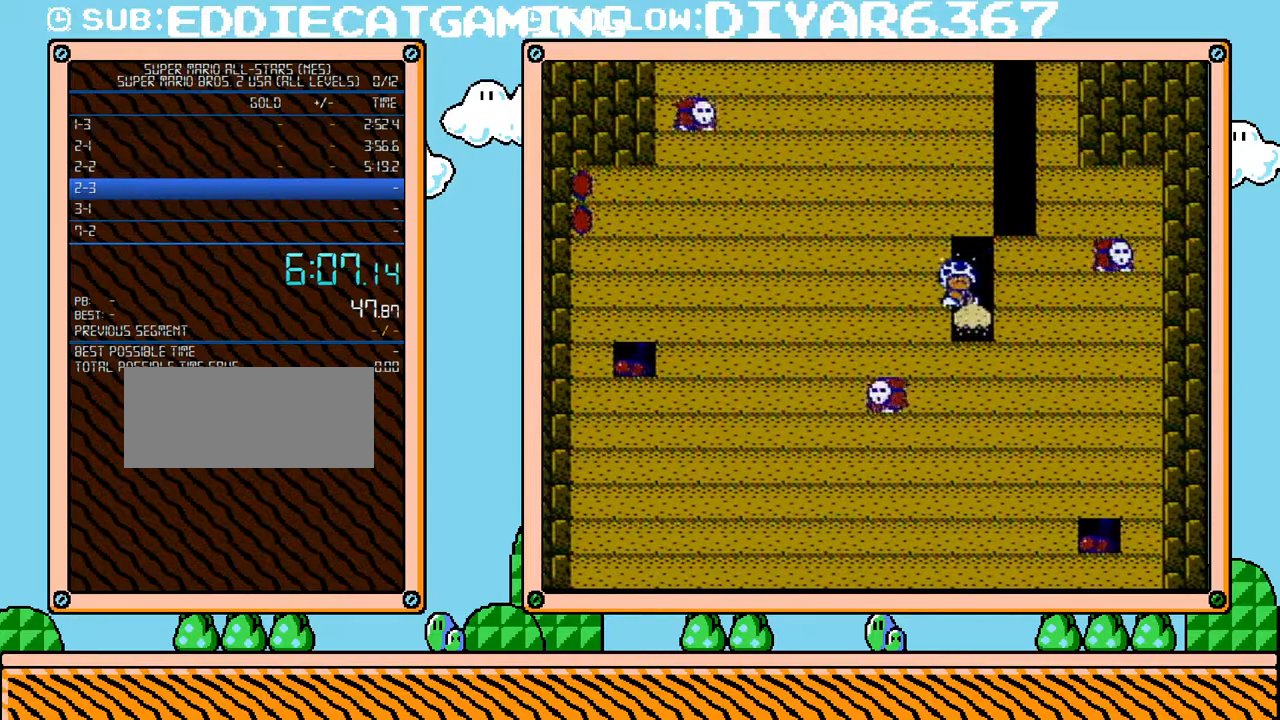
{"buttons": ["B"], "events": [[33, "DPAD_RIGHT", "down"], [67, "B", "down"], [67, "DPAD_RIGHT", "up"], [133, "B", "up"], [183, "B", "down"], [283, "B", "up"], [350, "B", "down"], [417, "B", "up"], [467, "B", "down"]]}
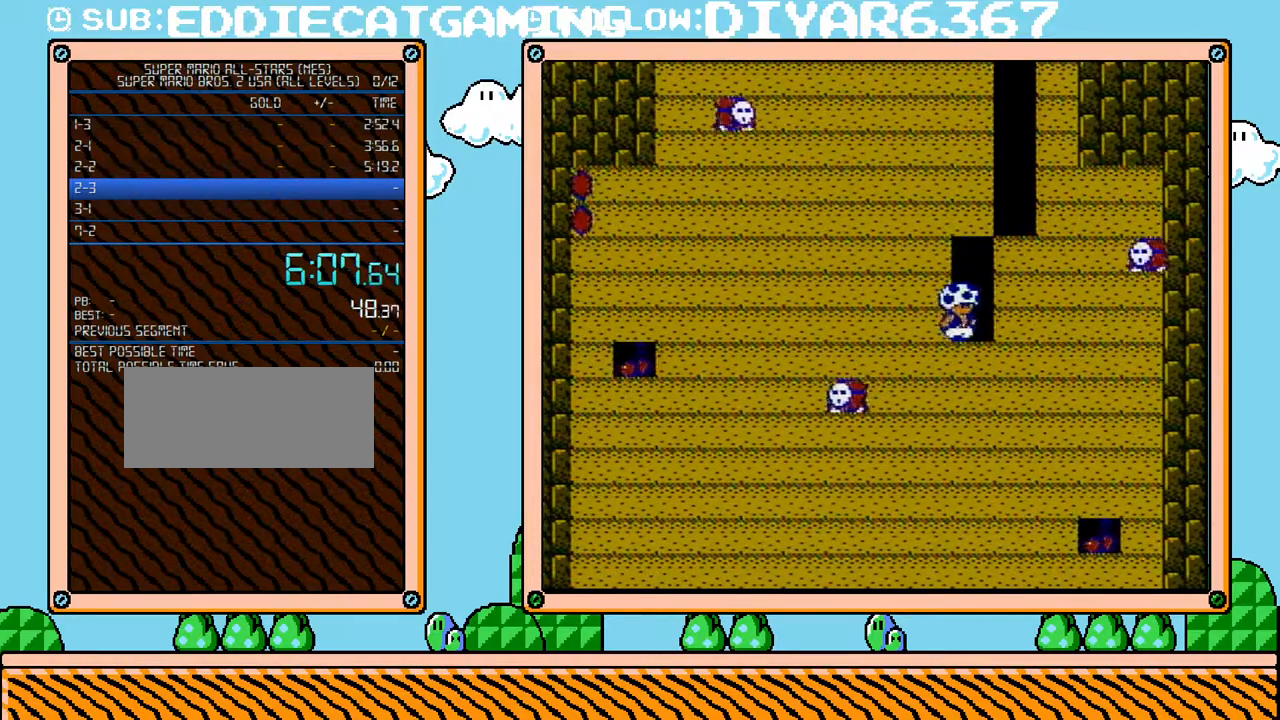
{"buttons": ["B", "DPAD_RIGHT"], "events": [[33, "B", "up"], [100, "B", "down"], [217, "DPAD_RIGHT", "down"]]}
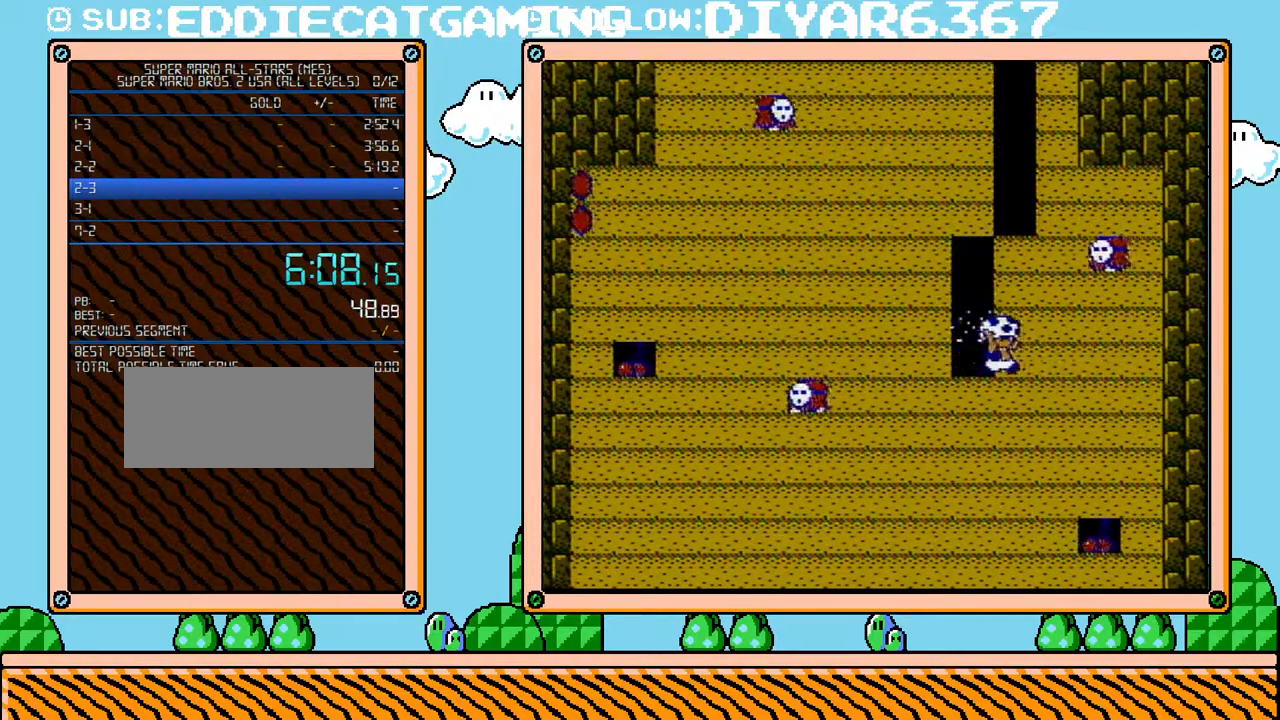
{"buttons": ["DPAD_LEFT"], "events": [[217, "DPAD_UP", "down"], [250, "B", "up"], [250, "DPAD_LEFT", "down"], [250, "DPAD_RIGHT", "up"], [250, "DPAD_UP", "up"], [383, "B", "down"], [500, "B", "up"]]}
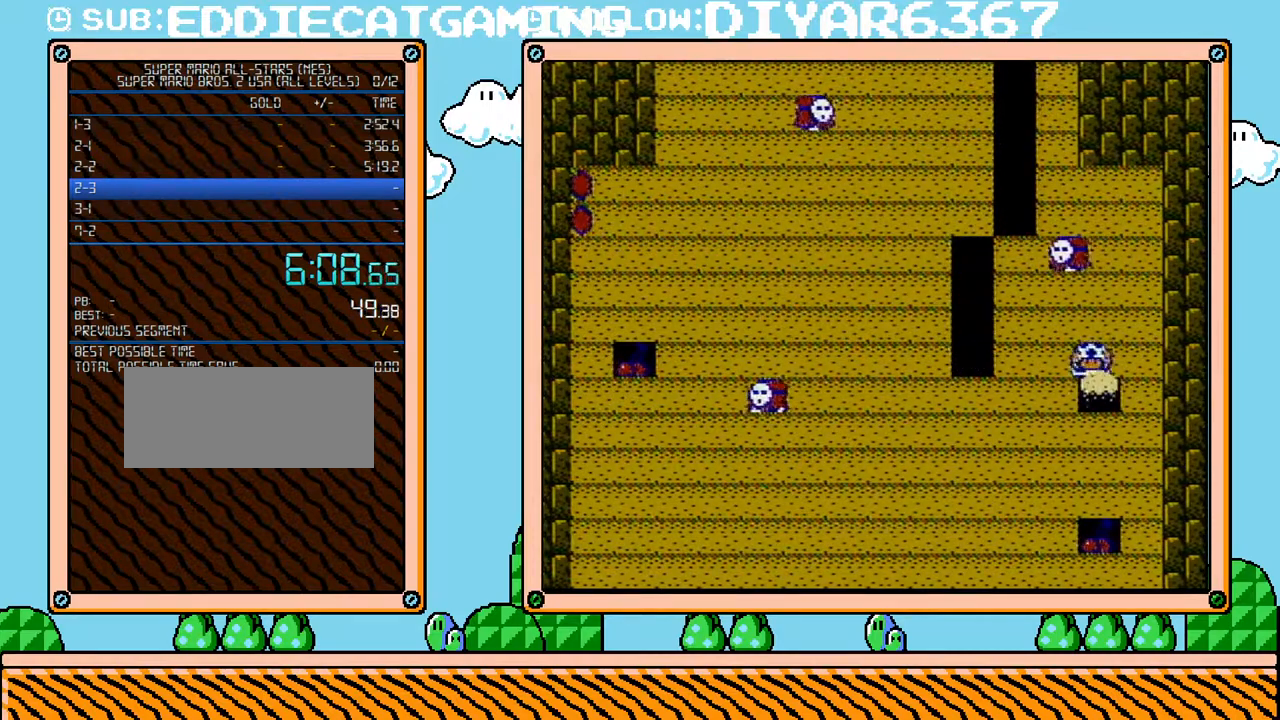
{"buttons": ["B"], "events": [[100, "DPAD_LEFT", "up"], [167, "B", "down"], [250, "B", "up"], [350, "B", "down"], [367, "DPAD_LEFT", "down"], [417, "B", "up"], [433, "DPAD_LEFT", "up"], [467, "B", "down"]]}
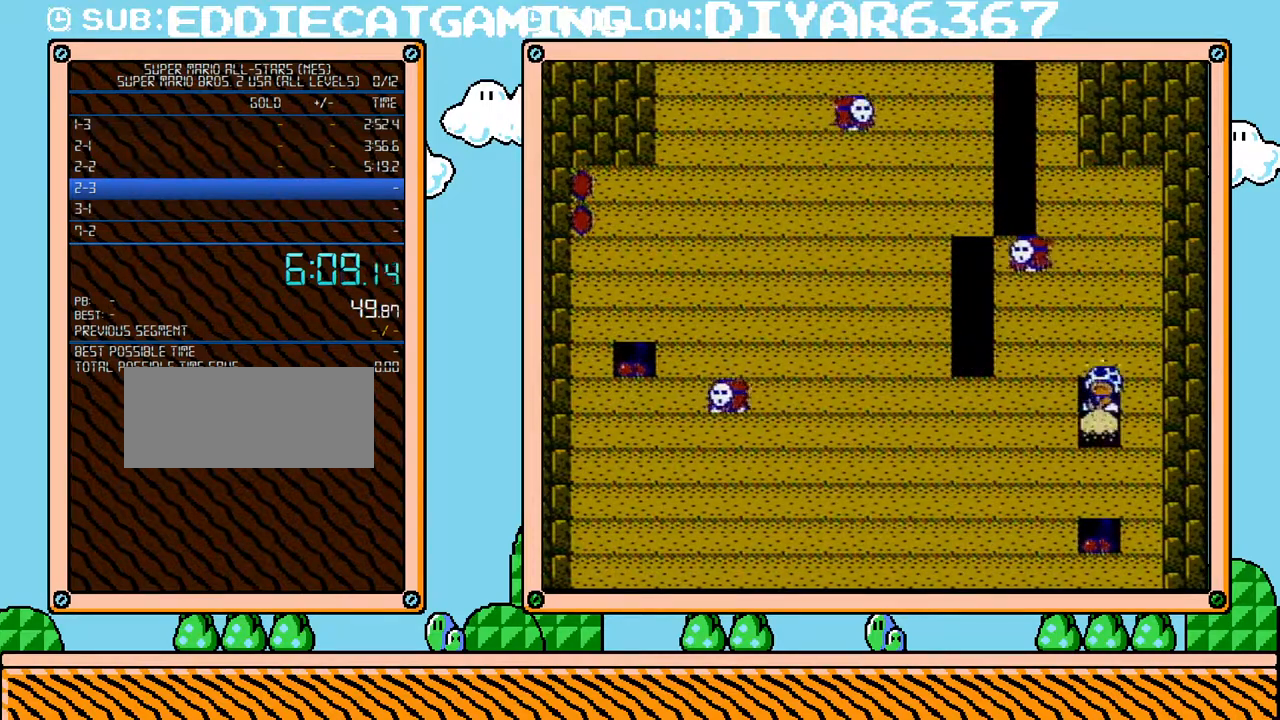
{"buttons": ["B"], "events": [[33, "B", "up"], [100, "B", "down"], [183, "B", "up"], [250, "B", "down"], [317, "B", "up"], [383, "B", "down"], [433, "B", "up"], [500, "B", "down"]]}
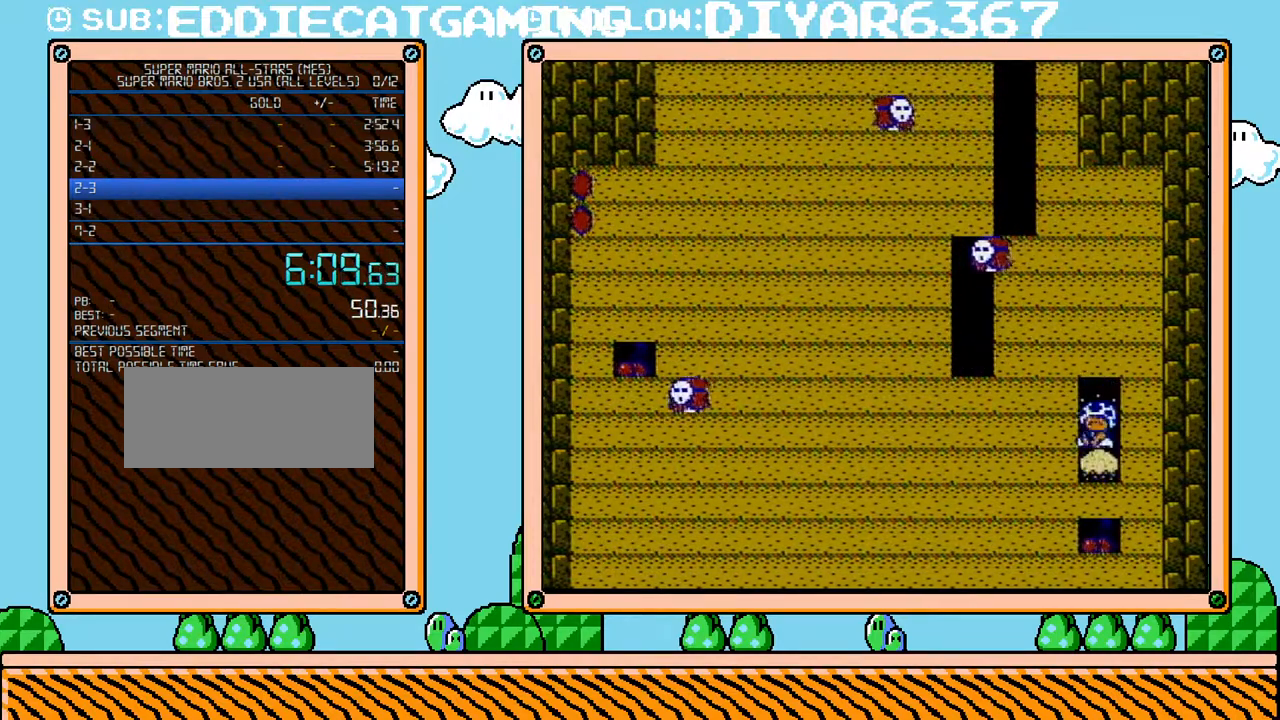
{"buttons": [], "events": [[67, "B", "up"], [167, "B", "down"], [217, "B", "up"], [283, "B", "down"], [367, "B", "up"], [400, "B", "down"], [500, "B", "up"]]}
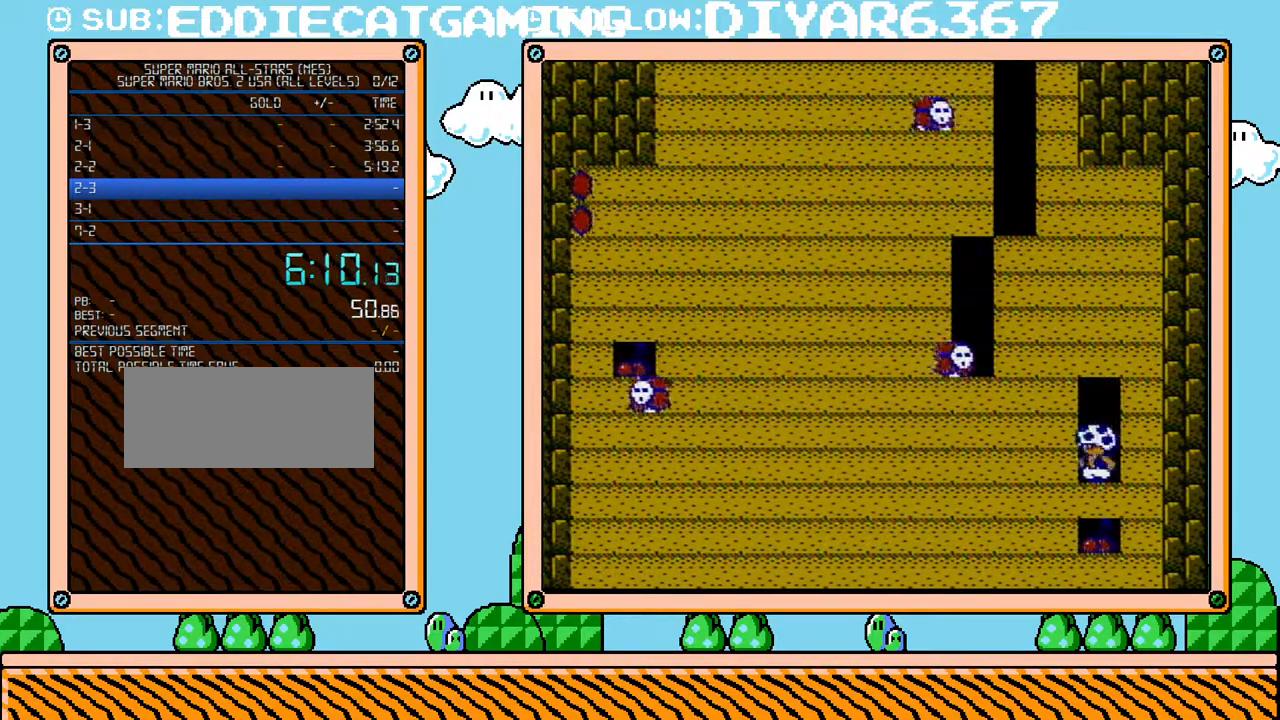
{"buttons": ["B"], "events": [[67, "B", "down"], [133, "B", "up"], [200, "B", "down"], [250, "B", "up"], [317, "B", "down"]]}
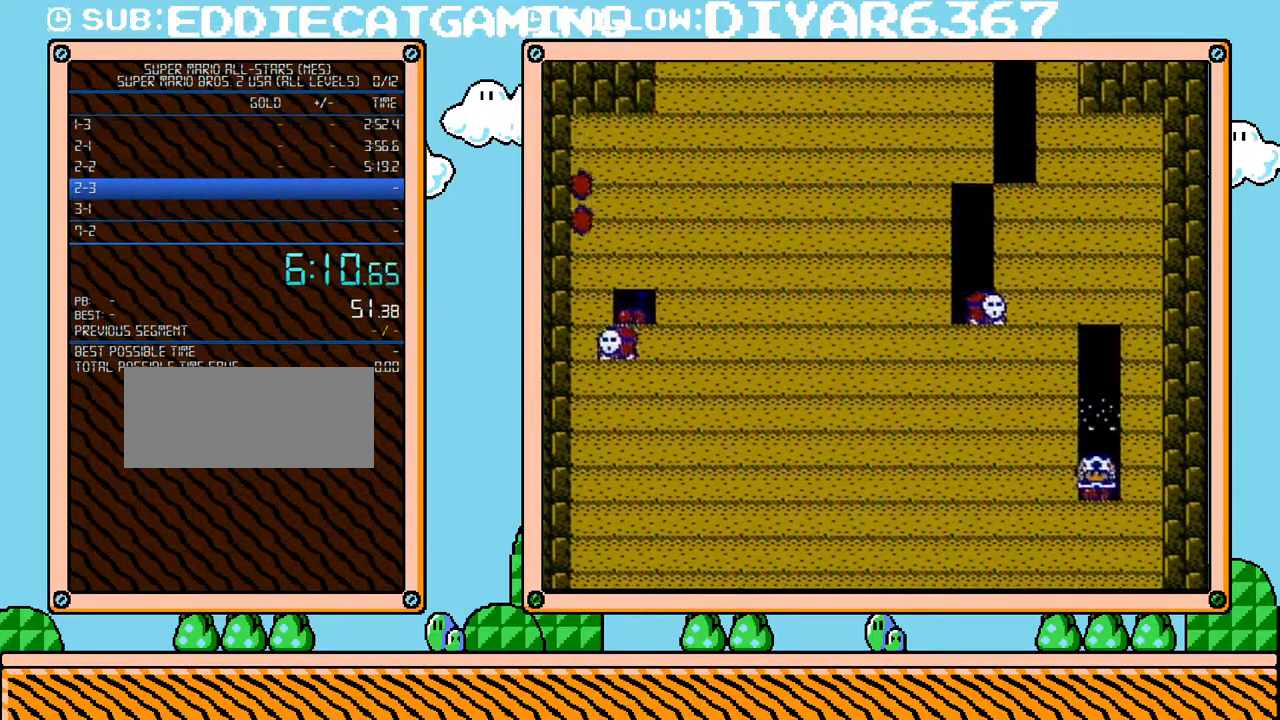
{"buttons": ["B"], "events": [[33, "B", "up"], [67, "B", "down"], [183, "B", "up"], [217, "B", "down"], [283, "B", "up"], [350, "B", "down"], [400, "B", "up"], [467, "B", "down"]]}
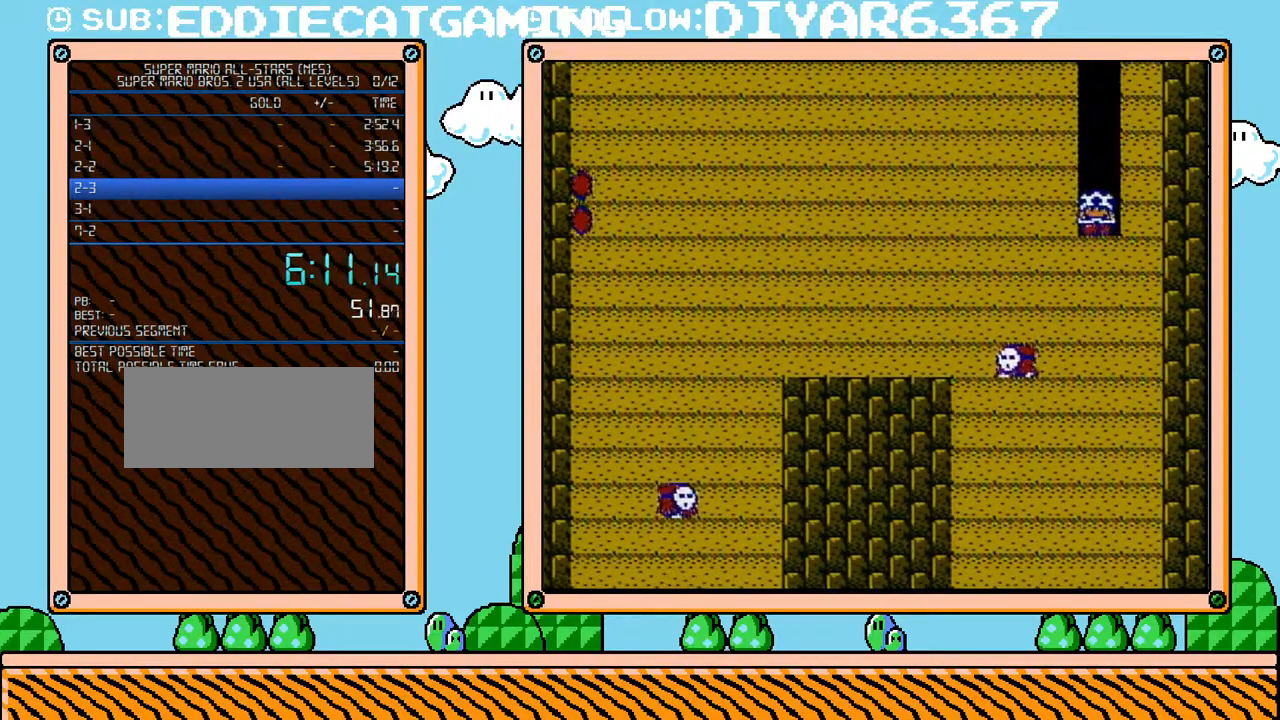
{"buttons": ["B", "DPAD_LEFT"], "events": [[33, "B", "up"], [100, "B", "down"], [150, "B", "up"], [217, "B", "down"], [383, "DPAD_LEFT", "down"]]}
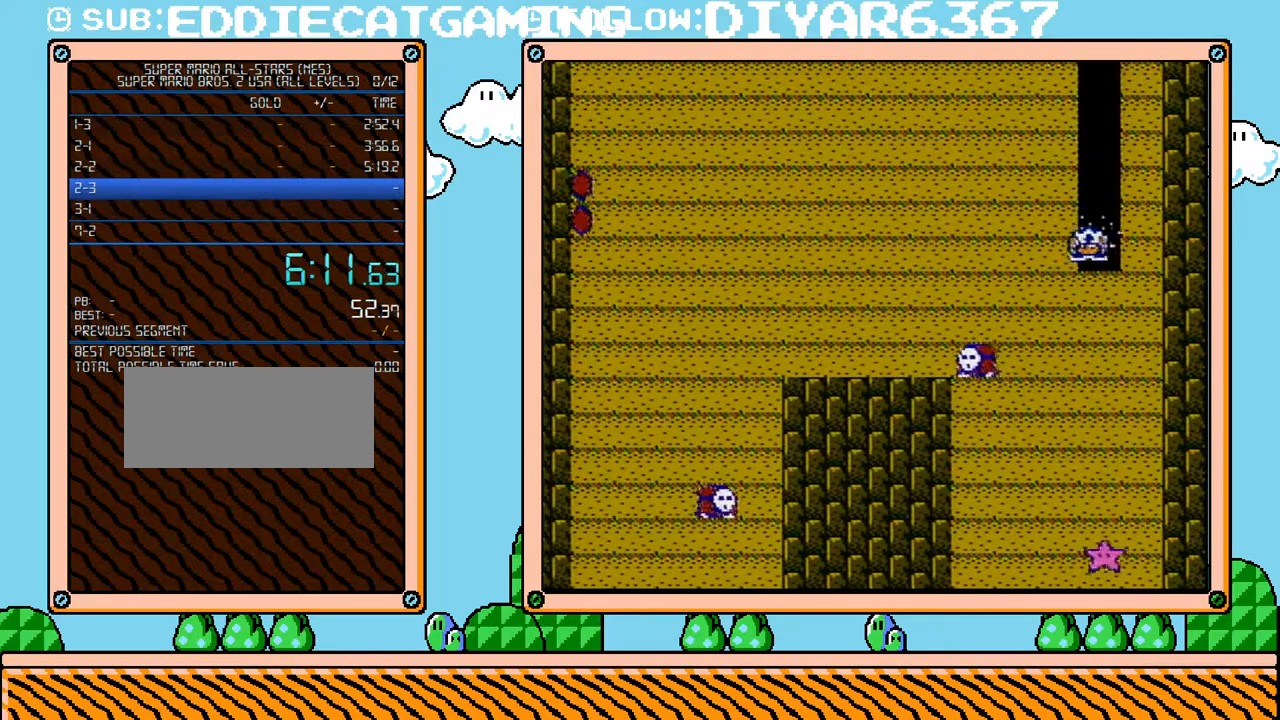
{"buttons": ["B"], "events": [[317, "DPAD_LEFT", "up"], [383, "B", "up"], [383, "DPAD_RIGHT", "down"], [467, "B", "down"], [467, "DPAD_RIGHT", "up"]]}
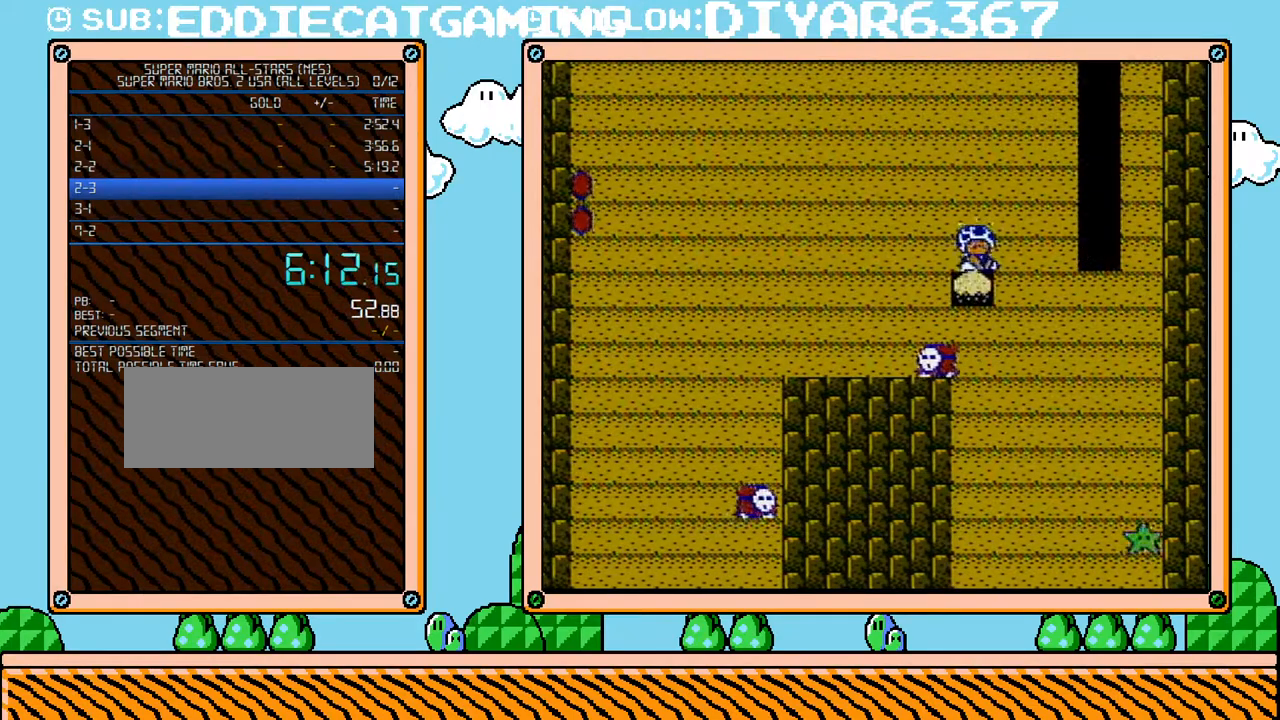
{"buttons": [], "events": [[133, "B", "up"], [283, "DPAD_RIGHT", "down"], [383, "B", "down"], [383, "DPAD_RIGHT", "up"], [467, "B", "up"]]}
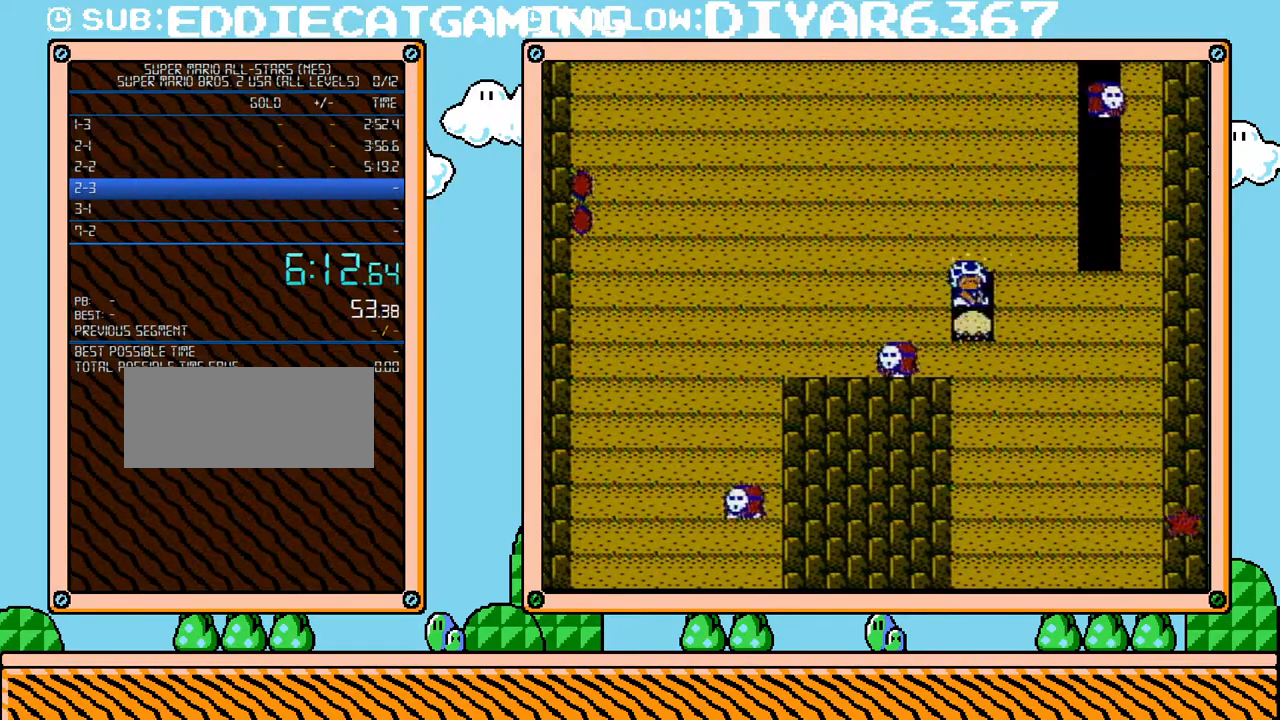
{"buttons": [], "events": [[33, "B", "down"], [100, "B", "up"], [183, "B", "down"], [250, "B", "up"], [317, "B", "down"], [383, "B", "up"], [433, "B", "down"], [500, "B", "up"]]}
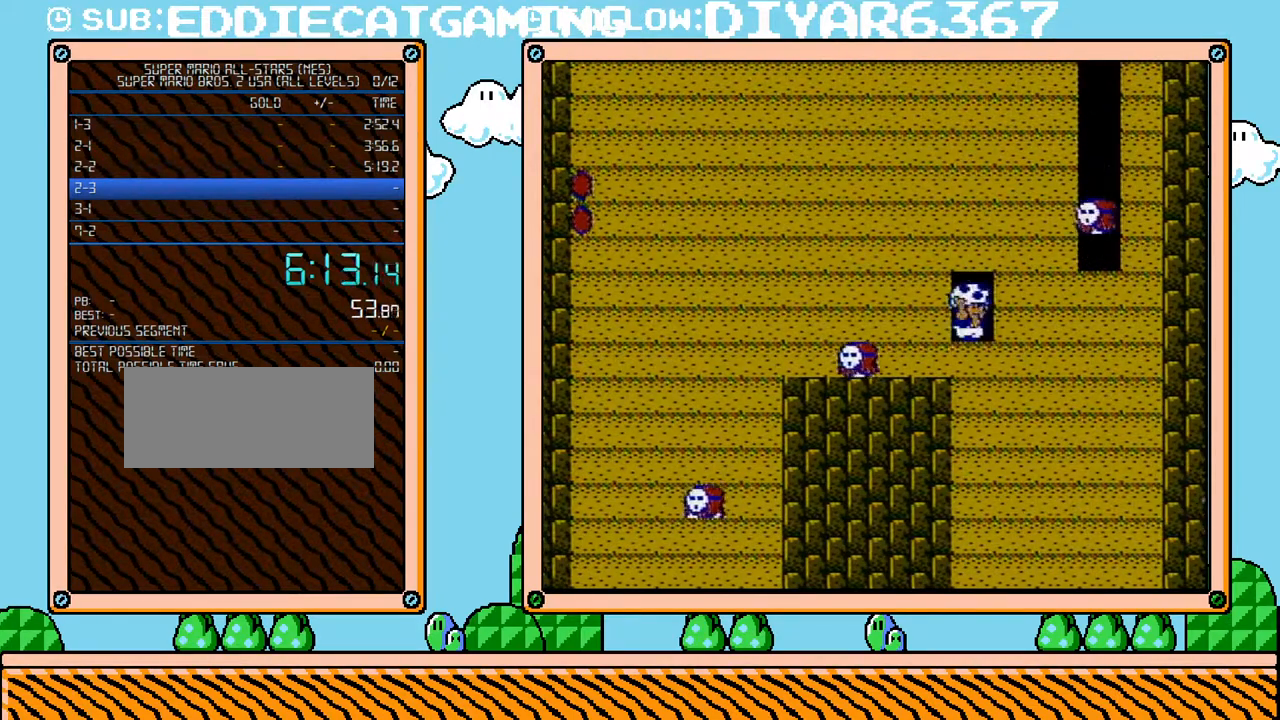
{"buttons": ["B", "DPAD_RIGHT"], "events": [[67, "B", "down"], [150, "B", "up"], [183, "B", "down"], [250, "DPAD_RIGHT", "down"]]}
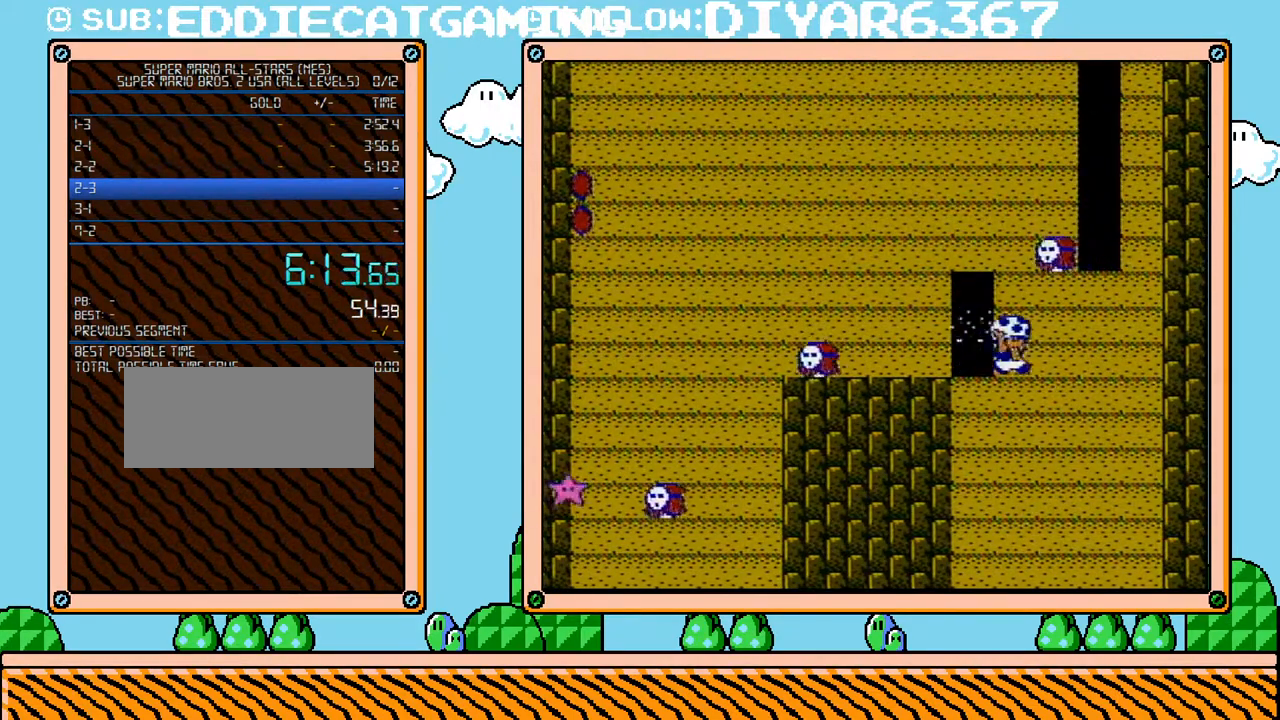
{"buttons": ["B"], "events": [[383, "B", "up"], [467, "B", "down"], [467, "DPAD_RIGHT", "up"]]}
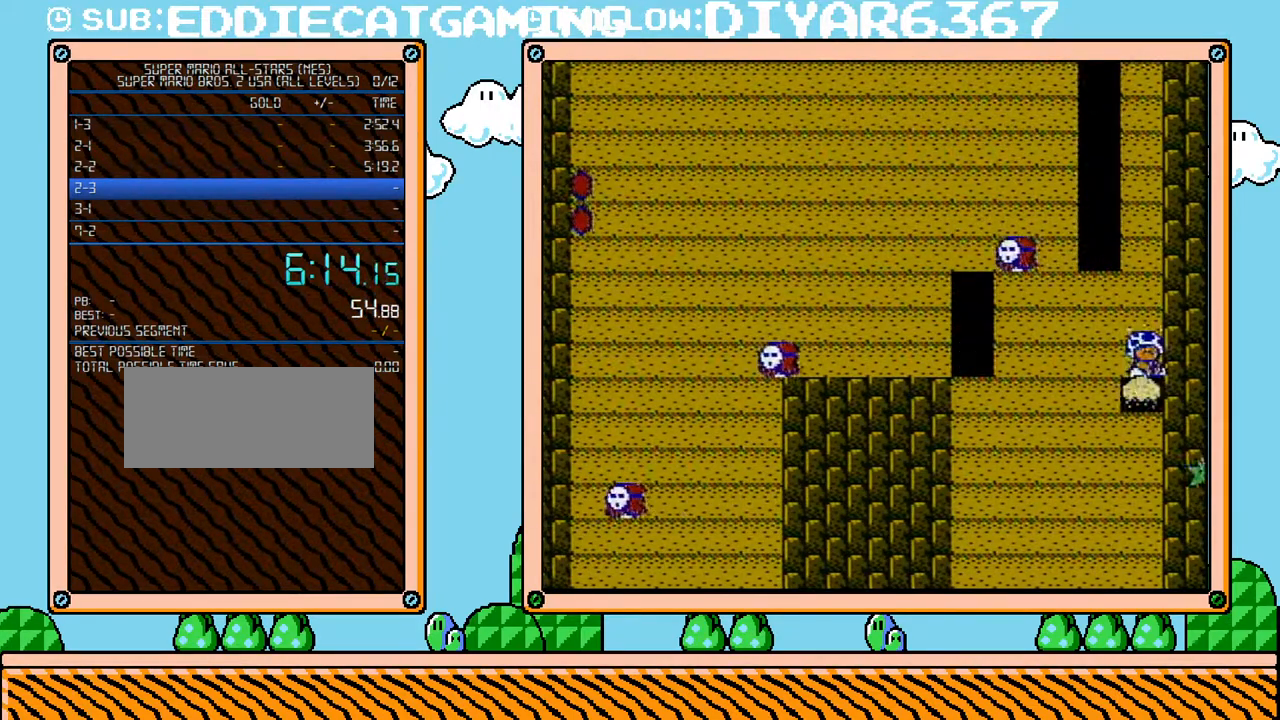
{"buttons": [], "events": [[217, "B", "up"], [283, "B", "down"], [383, "B", "up"], [417, "B", "down"], [500, "B", "up"]]}
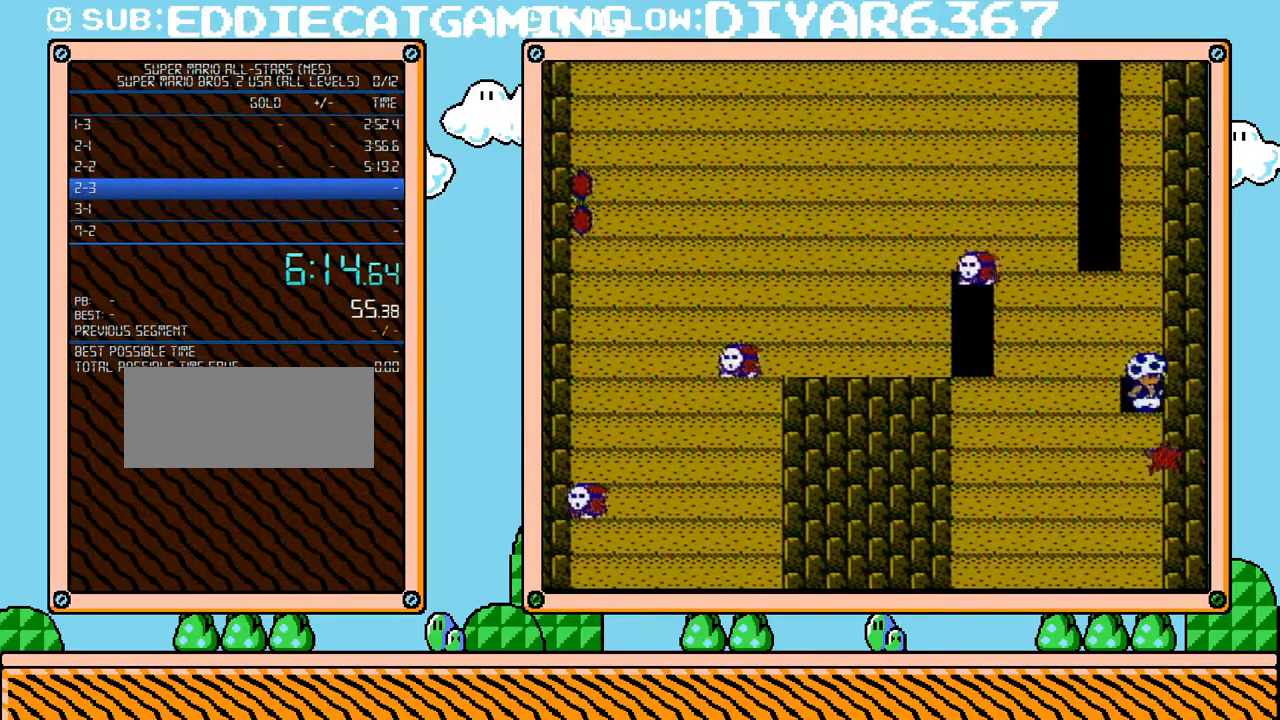
{"buttons": ["B"], "events": [[67, "B", "down"], [133, "B", "up"], [150, "B", "down"], [283, "B", "up"], [350, "B", "down"], [417, "B", "up"], [433, "B", "down"]]}
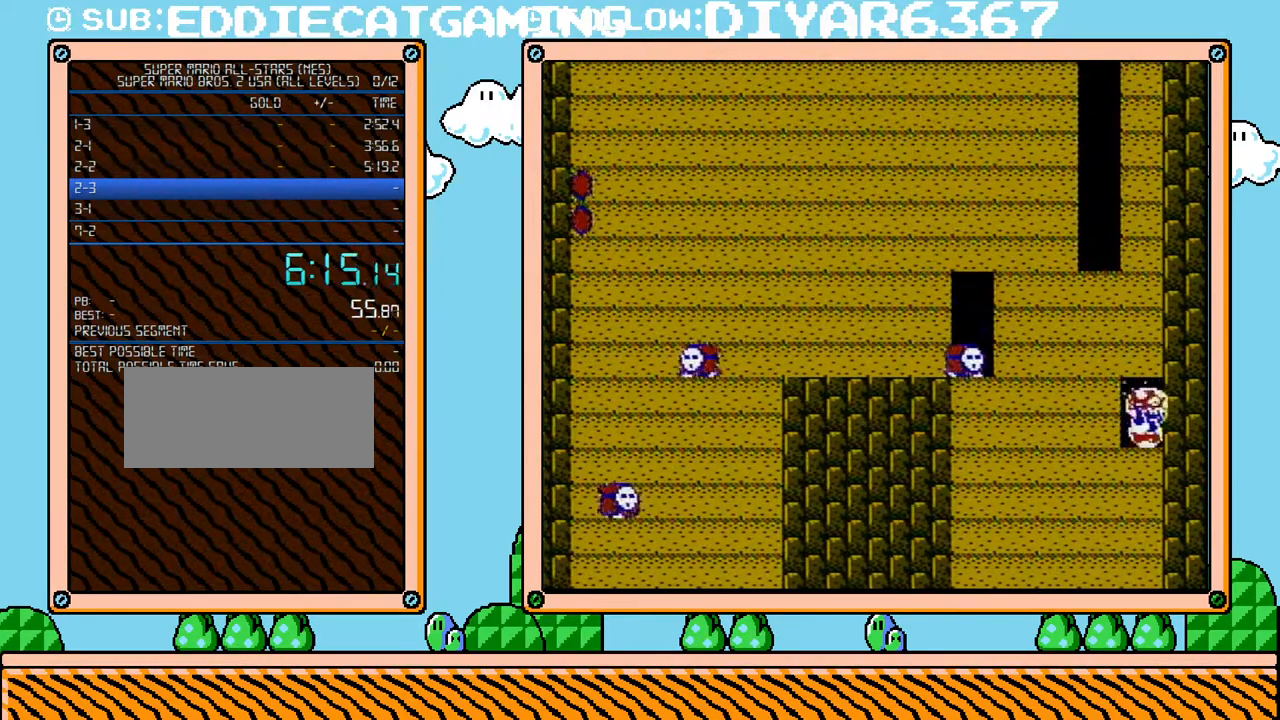
{"buttons": [], "events": [[33, "B", "up"], [100, "B", "down"], [283, "B", "up"], [433, "B", "down"], [500, "B", "up"]]}
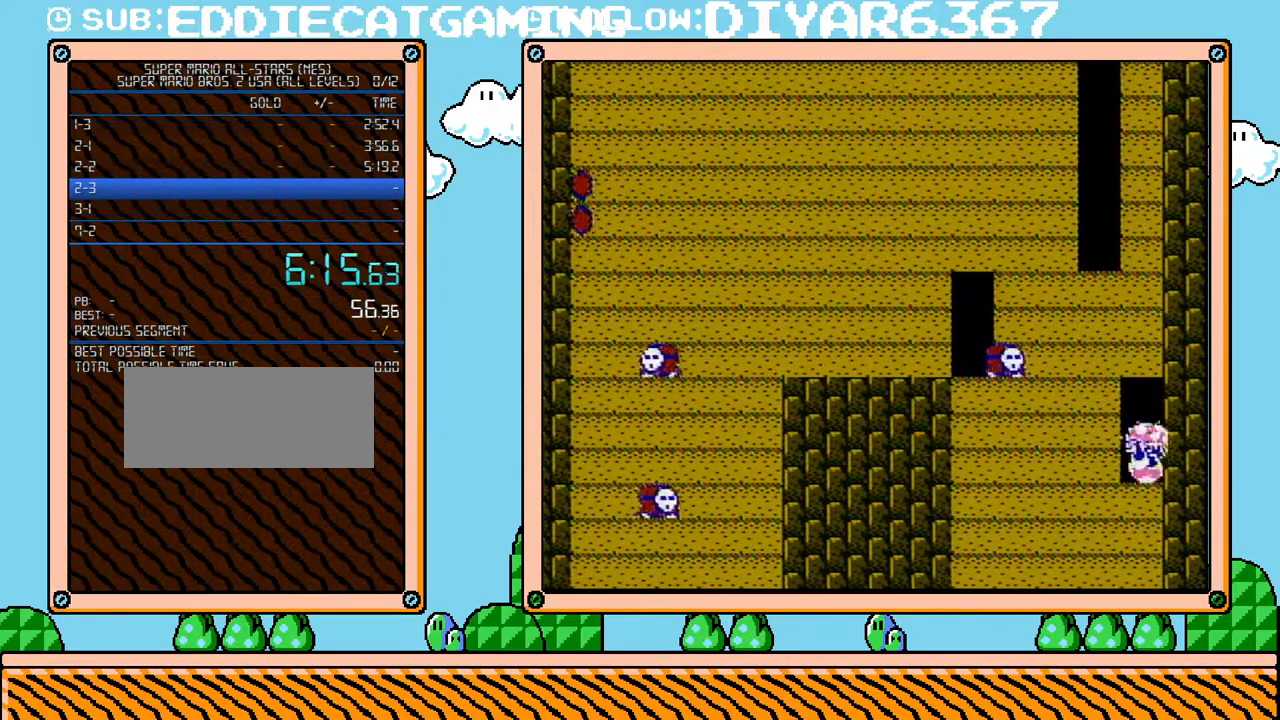
{"buttons": ["B"], "events": [[100, "B", "down"], [133, "B", "up"], [183, "B", "down"], [283, "B", "up"], [317, "B", "down"], [383, "B", "up"], [433, "B", "down"]]}
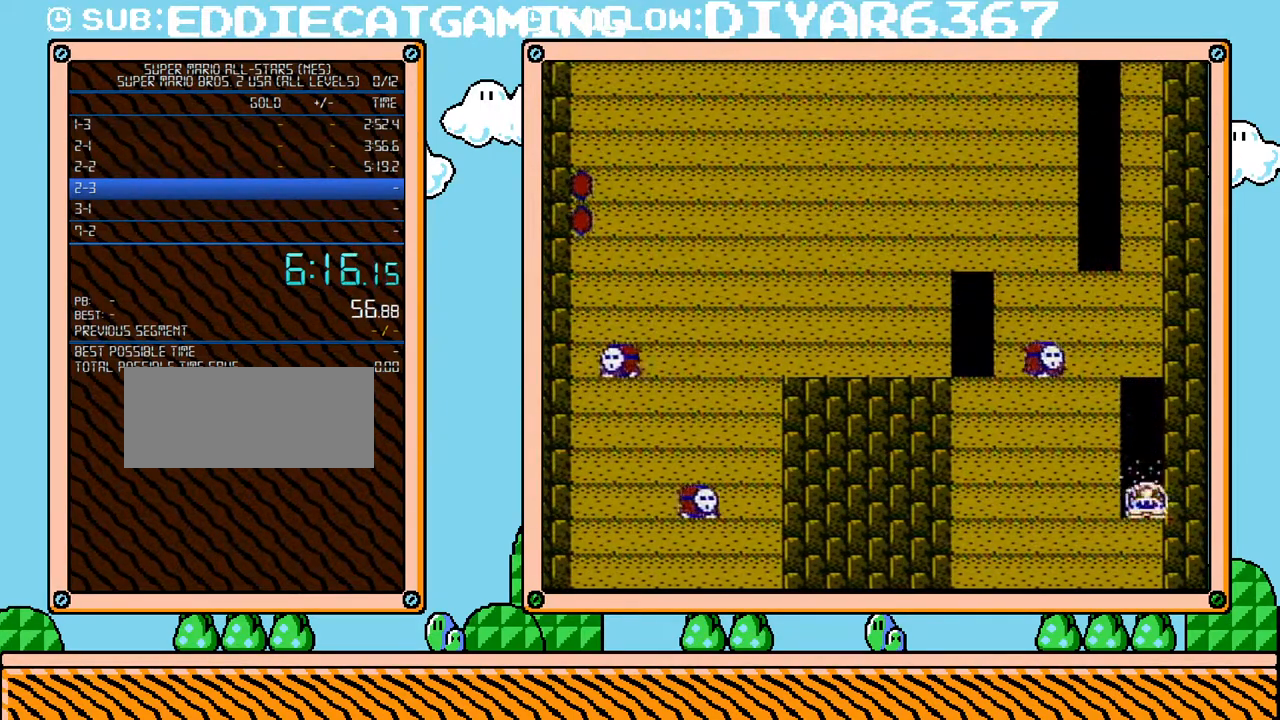
{"buttons": [], "events": [[33, "B", "up"], [67, "B", "down"], [133, "B", "up"], [183, "B", "down"], [217, "B", "up"], [317, "B", "down"], [383, "B", "up"], [450, "B", "down"], [467, "B", "up"]]}
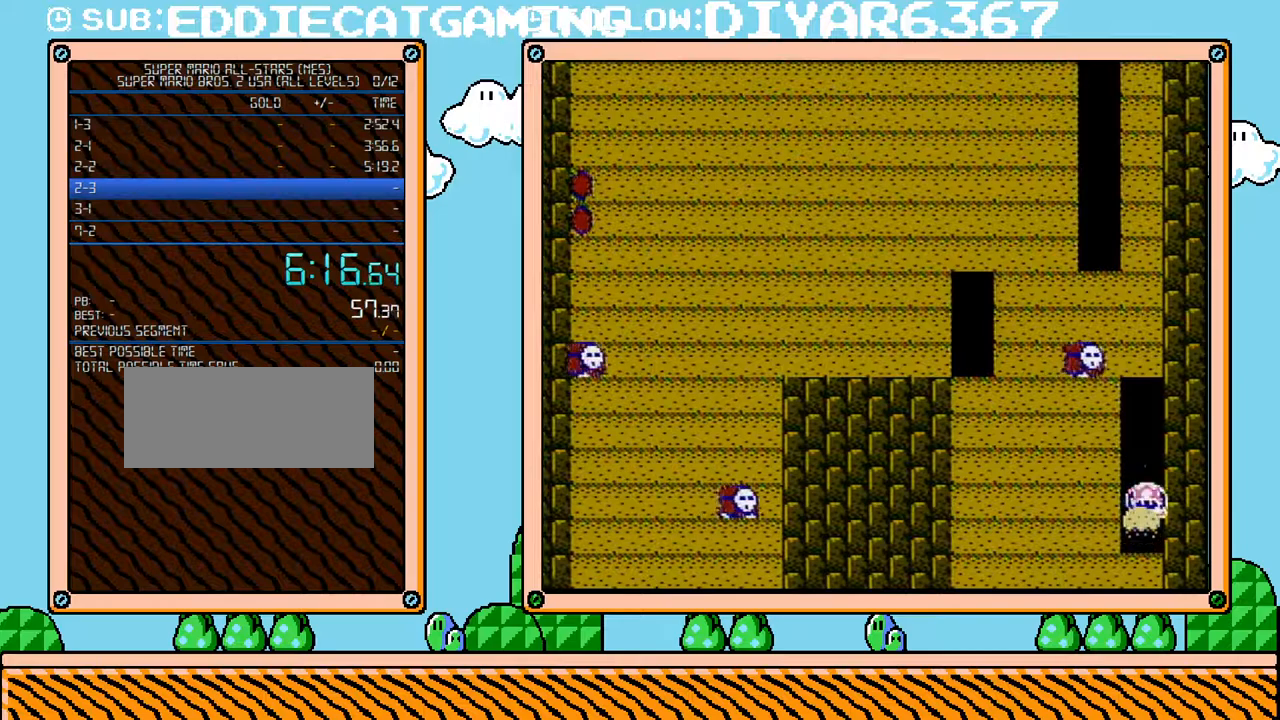
{"buttons": ["B"], "events": [[67, "B", "down"], [167, "B", "up"], [183, "B", "down"], [317, "B", "up"], [350, "B", "down"], [433, "B", "up"], [500, "B", "down"]]}
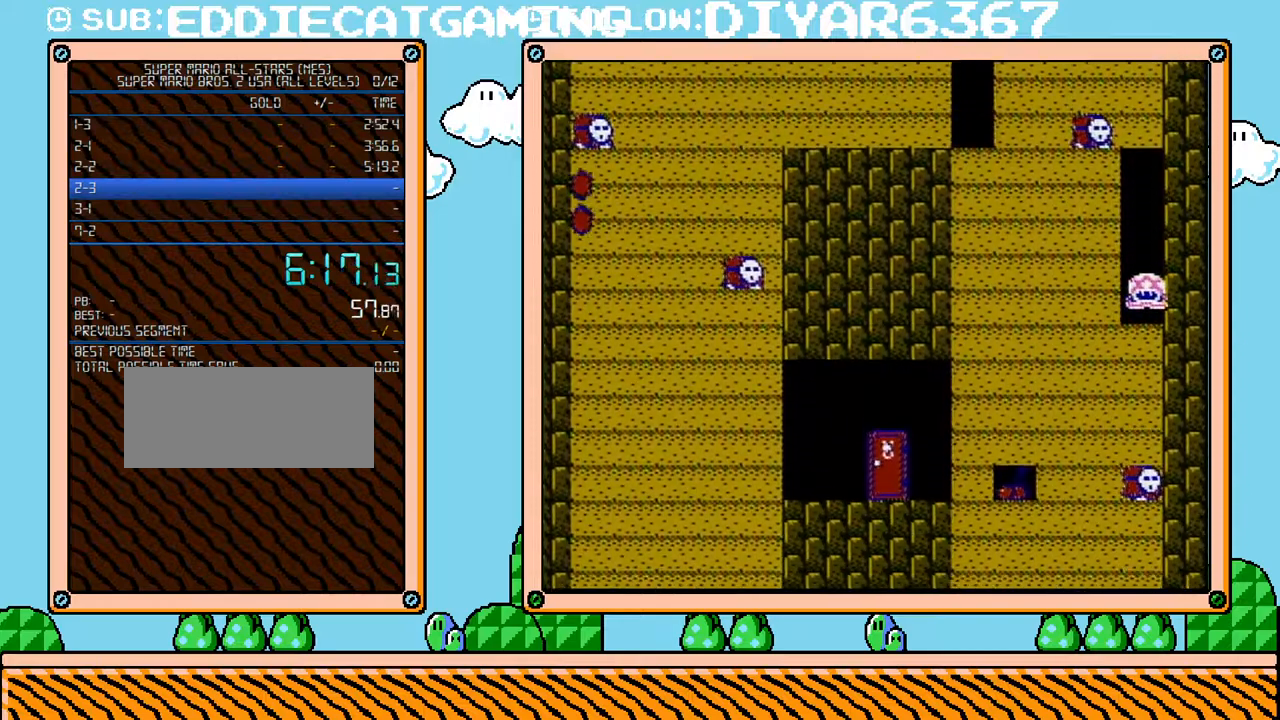
{"buttons": ["B", "DPAD_LEFT"], "events": [[67, "B", "up"], [133, "B", "down"], [183, "B", "up"], [250, "B", "down"], [417, "DPAD_LEFT", "down"]]}
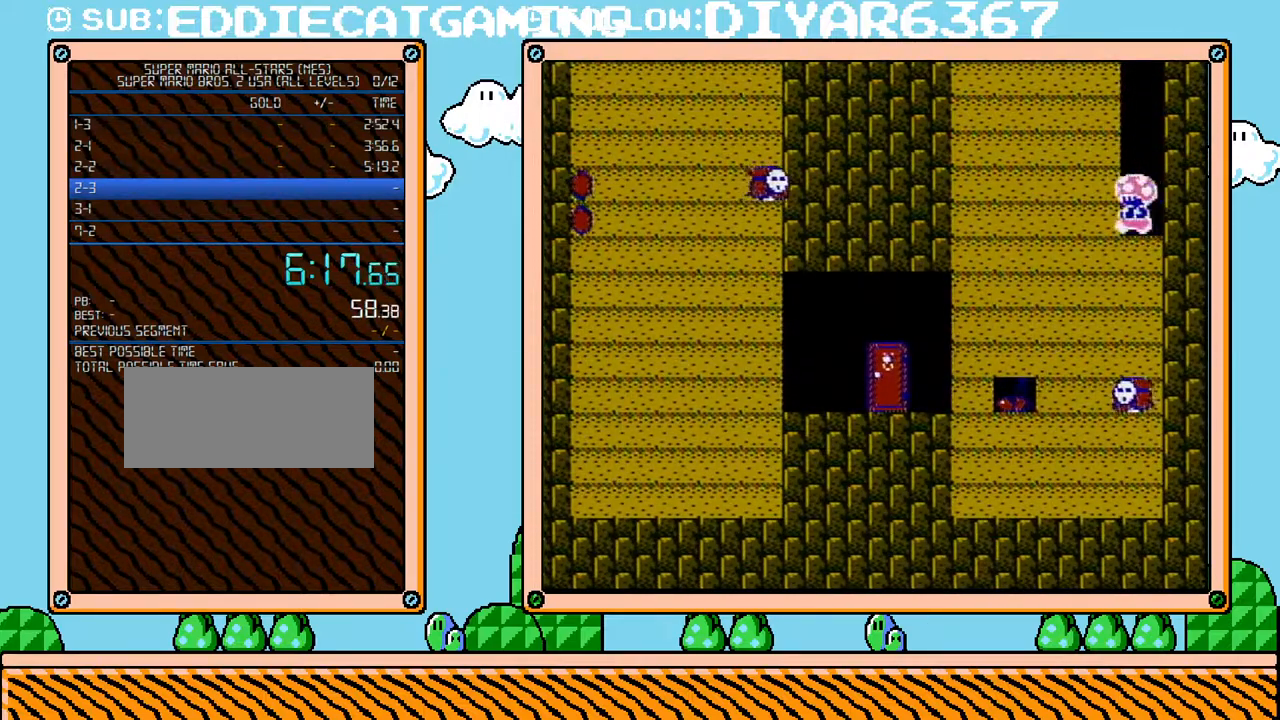
{"buttons": ["B", "DPAD_LEFT"], "events": []}
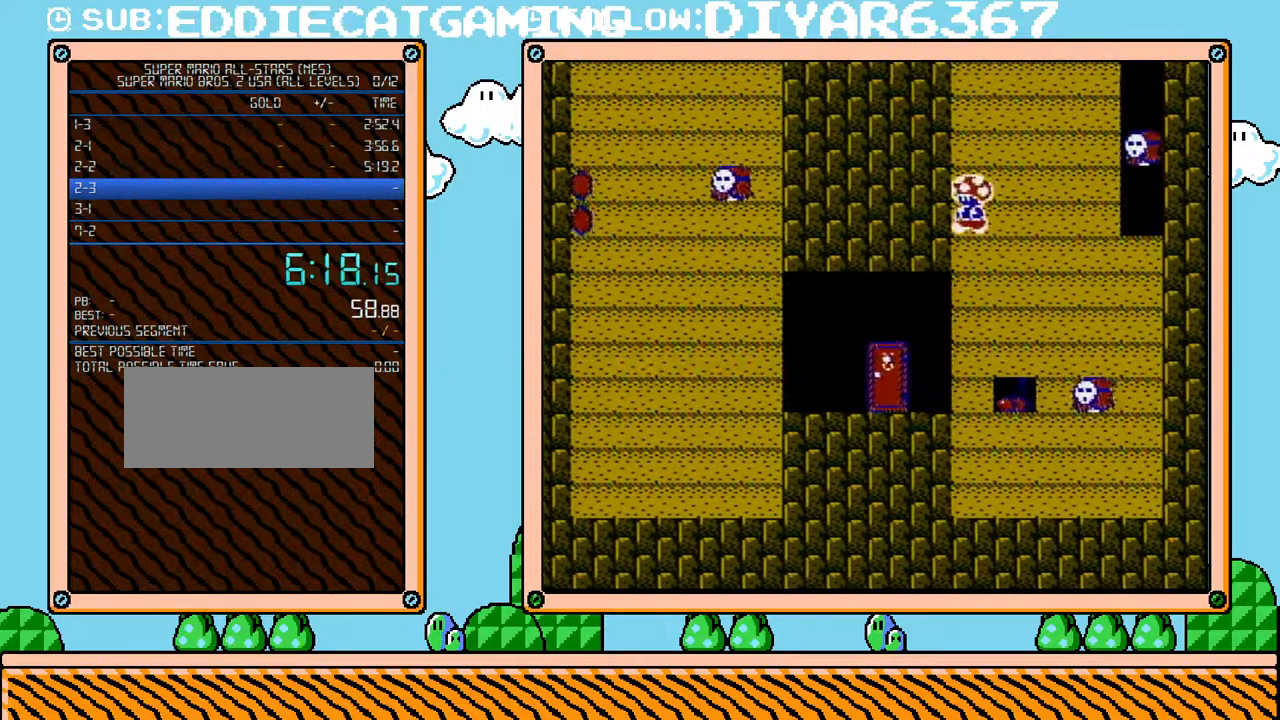
{"buttons": ["B"], "events": [[33, "B", "up"], [100, "B", "down"], [100, "DPAD_LEFT", "up"], [217, "B", "up"], [250, "B", "down"], [350, "B", "up"], [383, "B", "down"], [467, "B", "up"], [500, "B", "down"]]}
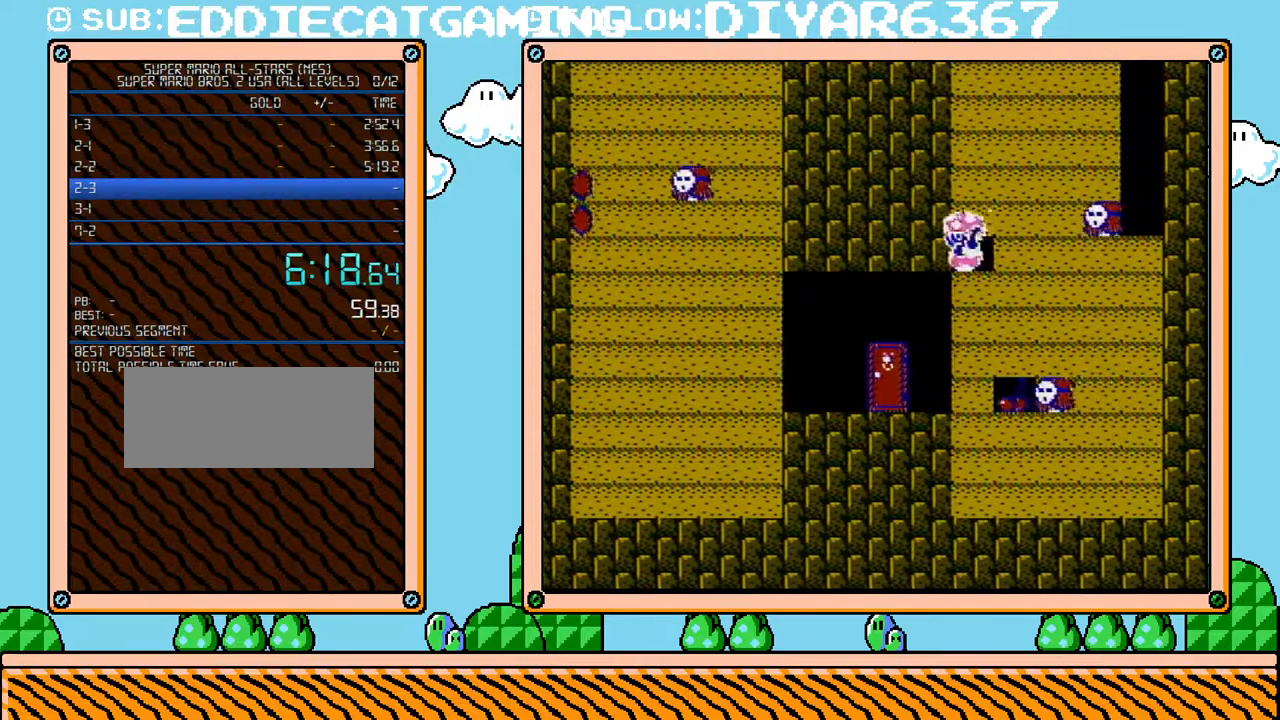
{"buttons": [], "events": [[100, "B", "up"], [150, "B", "down"], [217, "B", "up"], [283, "B", "down"], [383, "B", "up"], [433, "B", "down"], [500, "B", "up"]]}
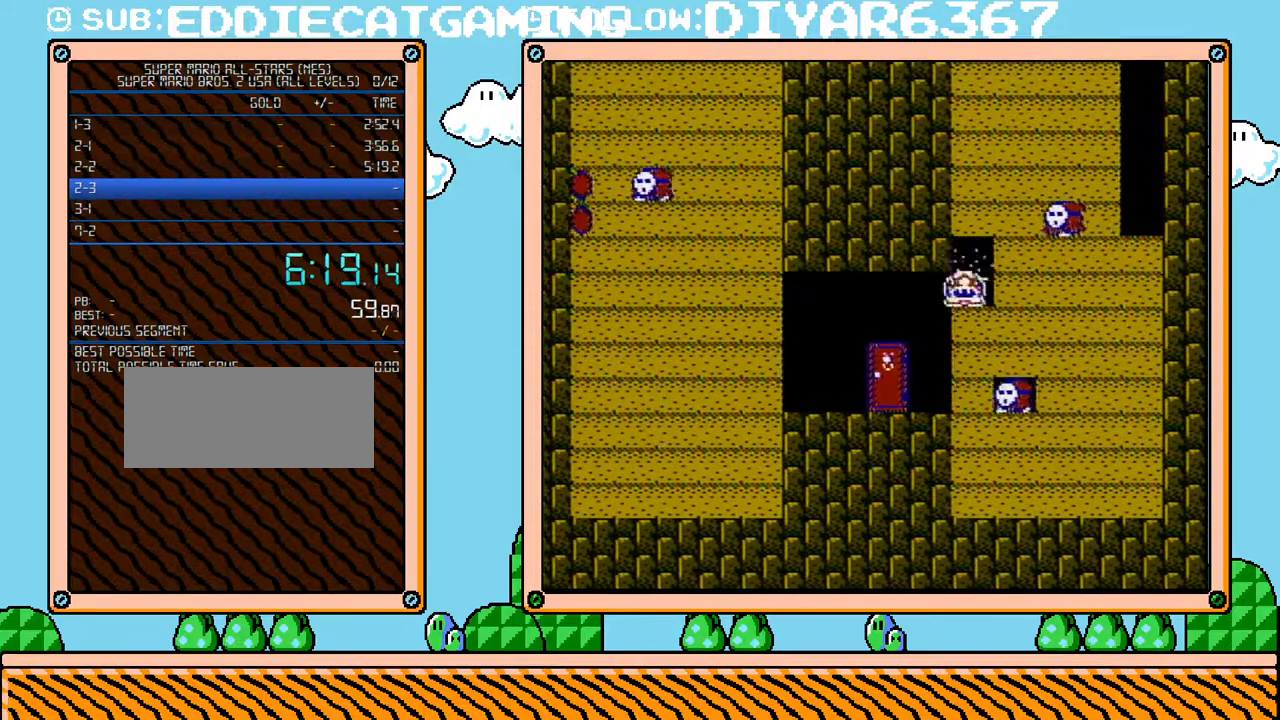
{"buttons": ["B", "DPAD_LEFT"], "events": [[67, "B", "down"], [133, "B", "up"], [183, "B", "down"], [433, "DPAD_LEFT", "down"]]}
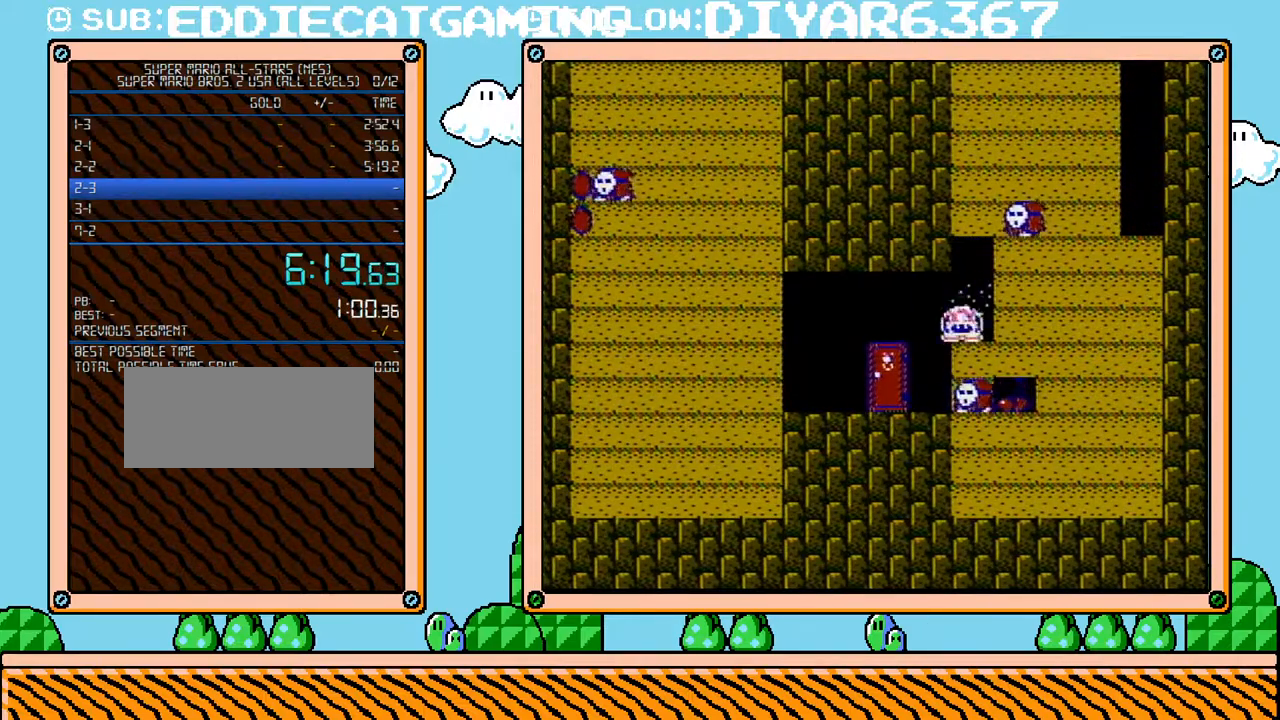
{"buttons": ["B", "DPAD_UP"], "events": [[183, "DPAD_UP", "down"], [217, "DPAD_LEFT", "up"], [250, "DPAD_RIGHT", "down"], [317, "DPAD_UP", "up"], [350, "DPAD_RIGHT", "up"], [400, "DPAD_UP", "down"]]}
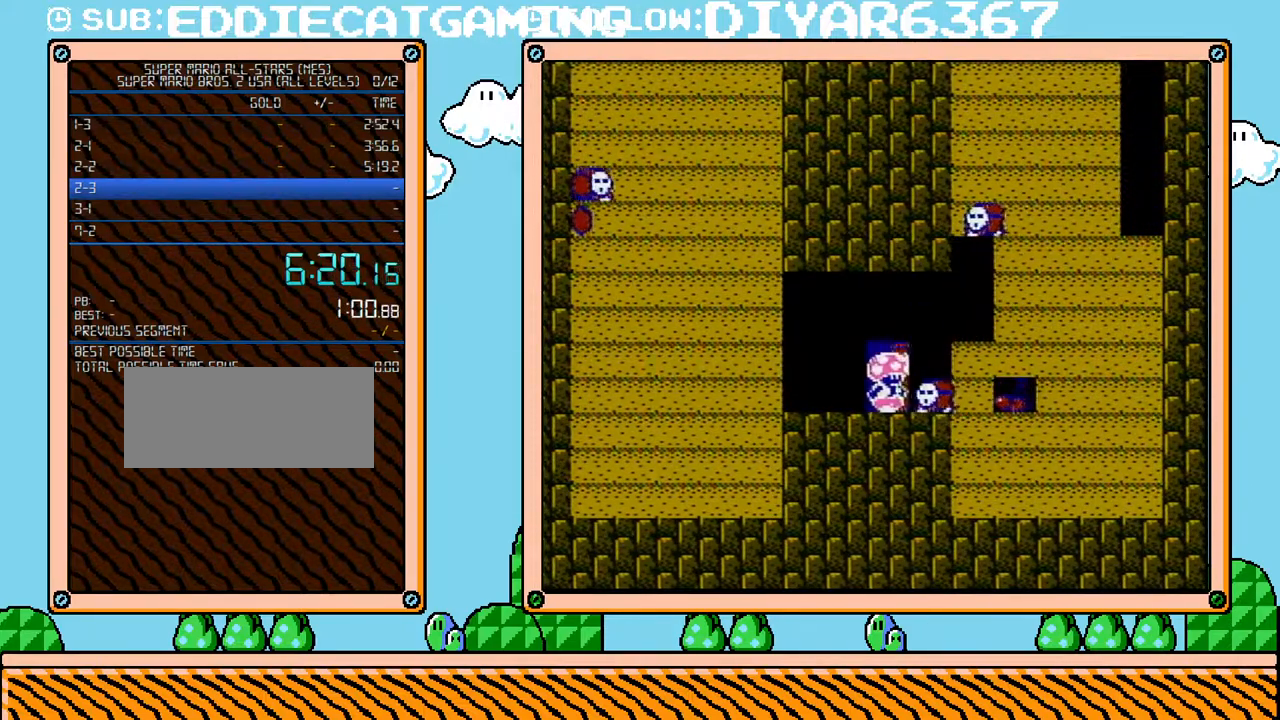
{"buttons": ["B", "DPAD_DOWN"], "events": [[67, "DPAD_UP", "up"], [317, "DPAD_DOWN", "down"]]}
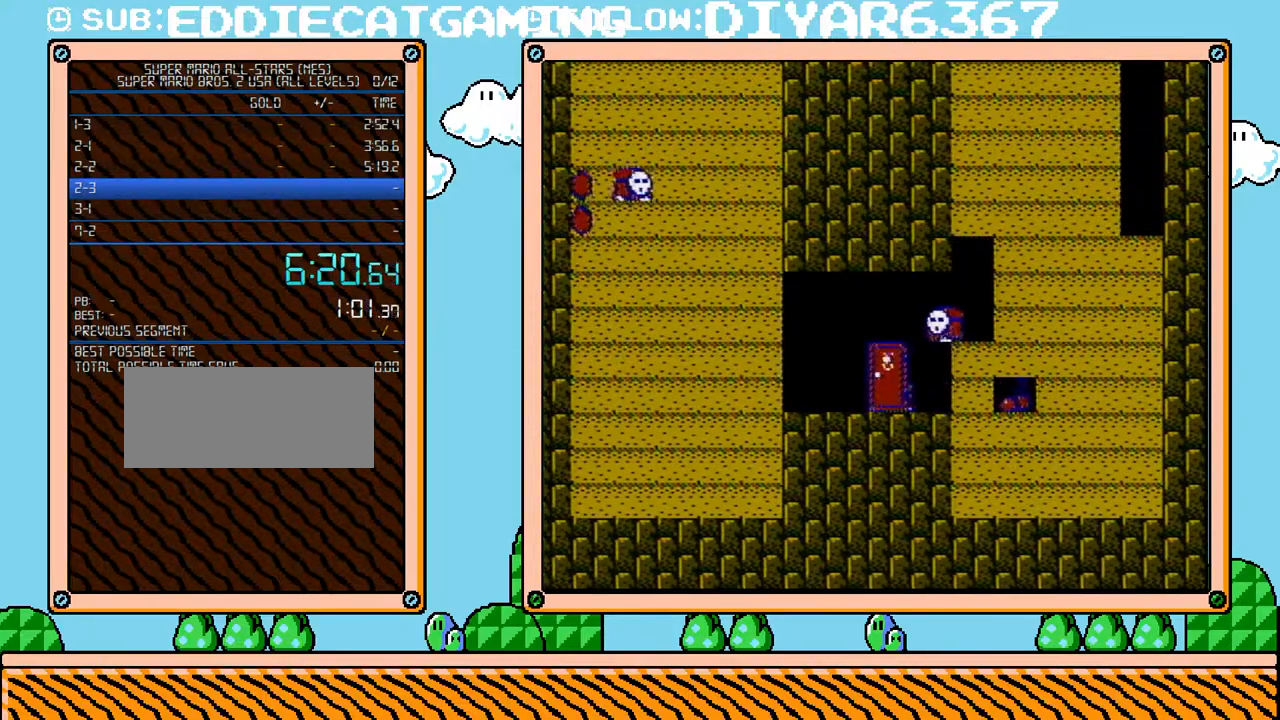
{"buttons": ["B", "DPAD_DOWN"], "events": []}